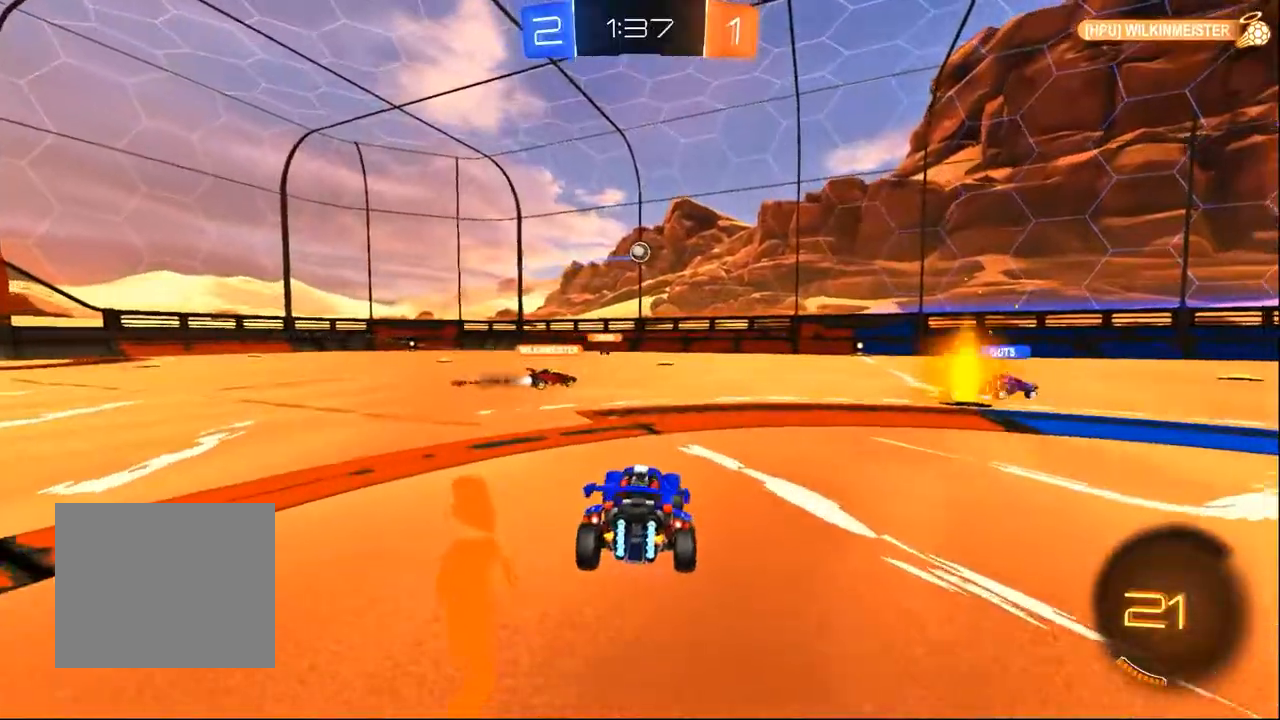
Gameplay with a controller (PlayStation layout); each line is a JSON object with the inputs held at the frame after it (dt_ms = milliseconds from this image to that frame). "events" lists button and stick changes between this image and that frame as [ms after this image, input, new state], when the widget could be followed in between. Not read: L1 R1 SELECT.
{"dt_ms": 500, "buttons": ["CROSS", "R2"], "left_stick": "down", "right_stick": "center", "events": [[267, "left_stick", "left"], [417, "left_stick", "center"], [450, "R2", "down"], [500, "CROSS", "down"], [500, "left_stick", "down"]]}
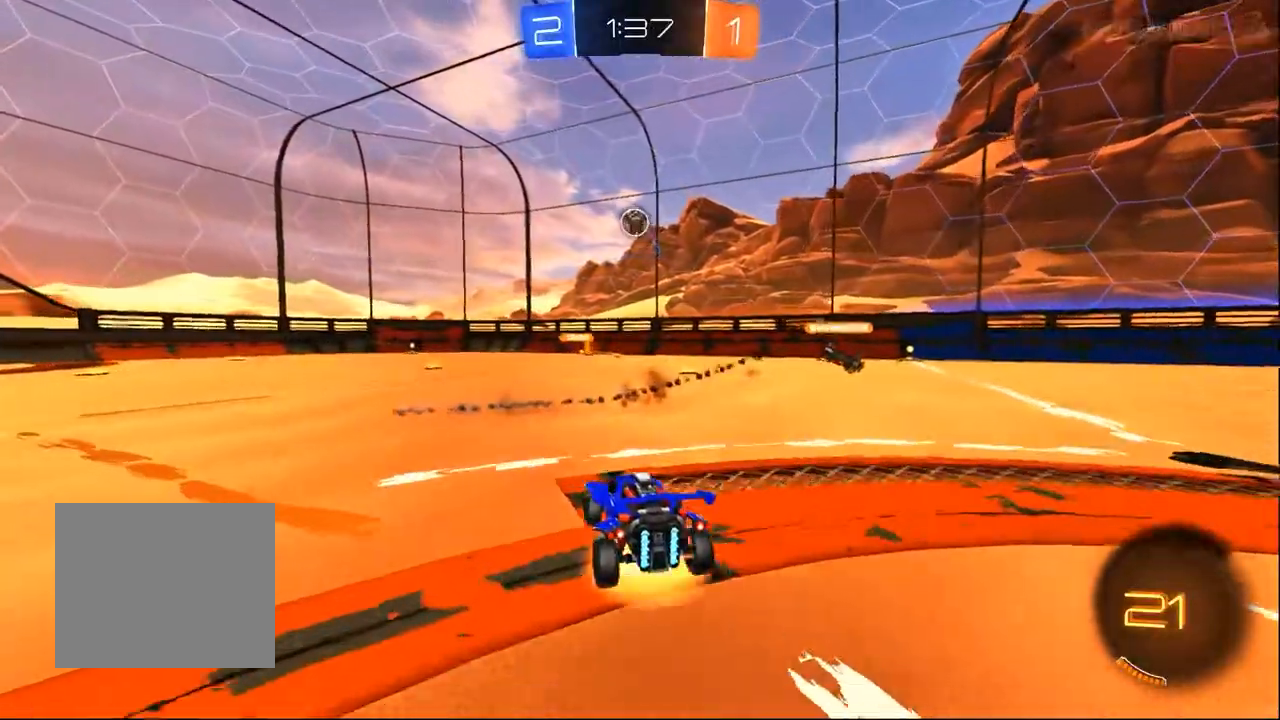
{"dt_ms": 500, "buttons": ["R2"], "left_stick": "center", "right_stick": "center", "events": [[150, "CROSS", "up"], [233, "SQUARE", "down"], [250, "left_stick", "right"], [450, "SQUARE", "up"], [450, "left_stick", "center"]]}
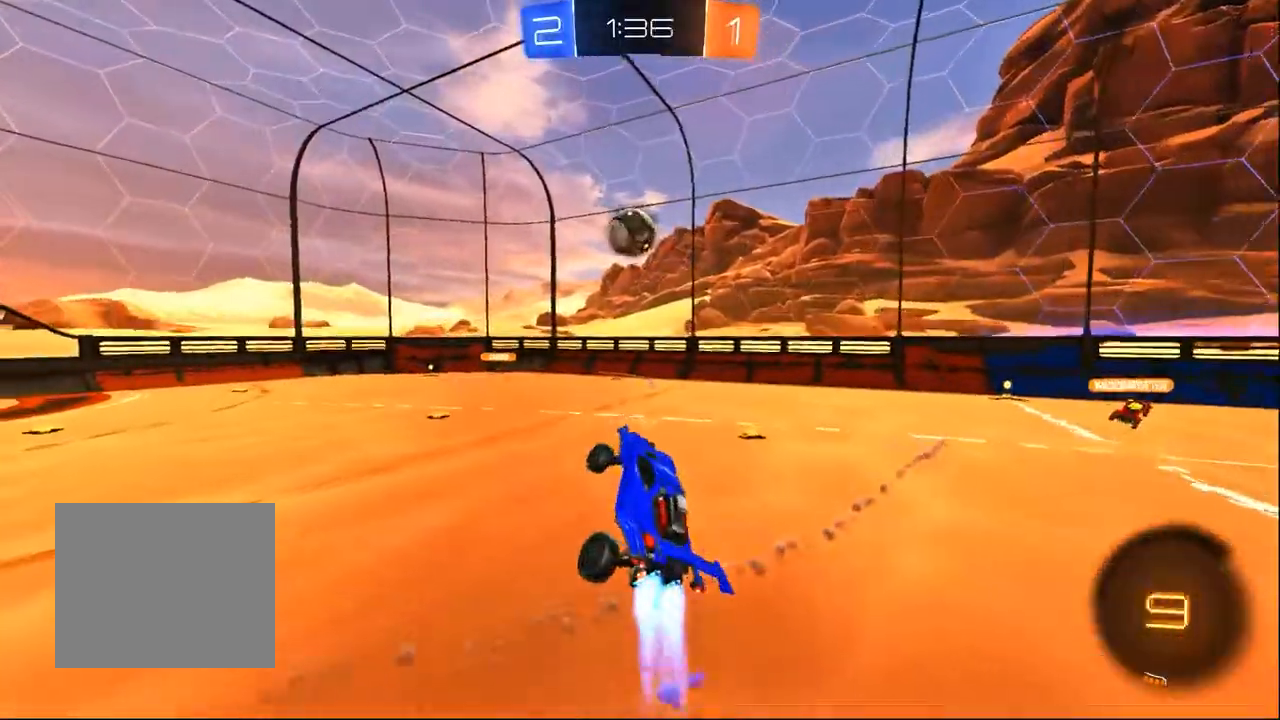
{"dt_ms": 500, "buttons": ["CROSS", "R2"], "left_stick": "down-right", "right_stick": "center", "events": [[17, "TRIANGLE", "down"], [83, "left_stick", "left"], [183, "TRIANGLE", "up"], [250, "left_stick", "center"], [350, "left_stick", "up"], [383, "CROSS", "down"], [483, "left_stick", "down-right"]]}
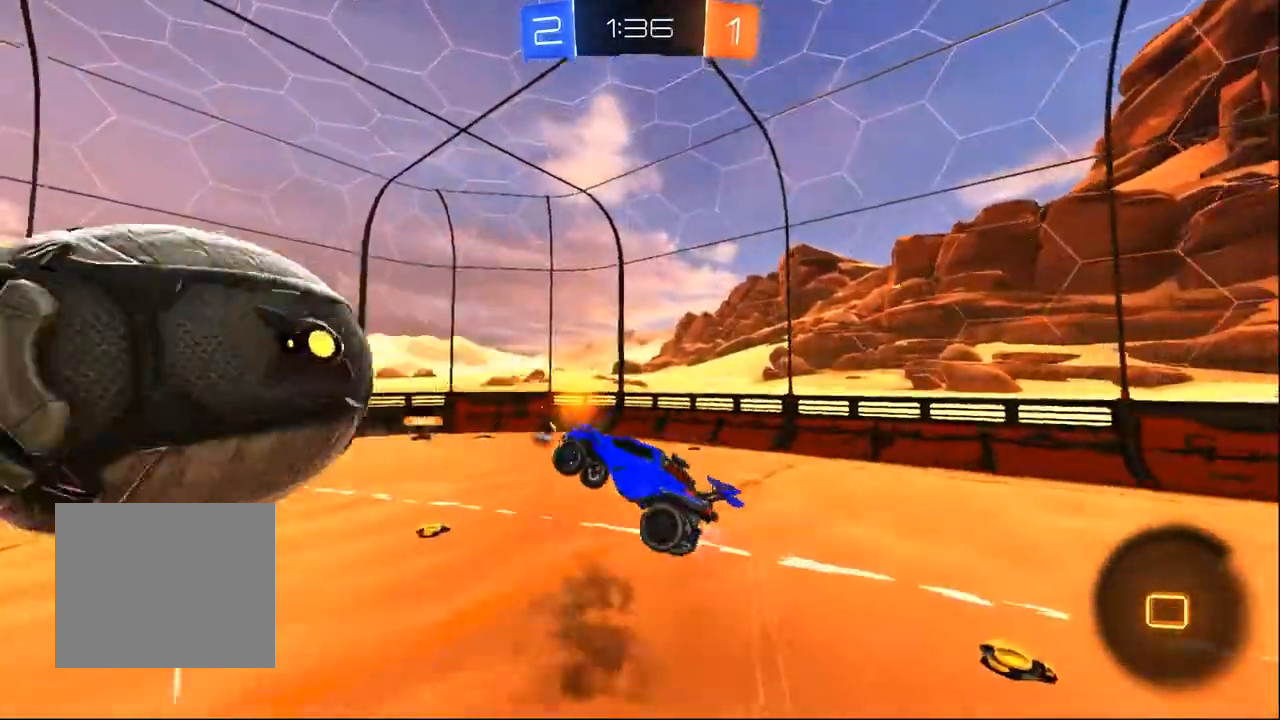
{"dt_ms": 500, "buttons": ["SQUARE", "R2"], "left_stick": "up-right", "right_stick": "center"}
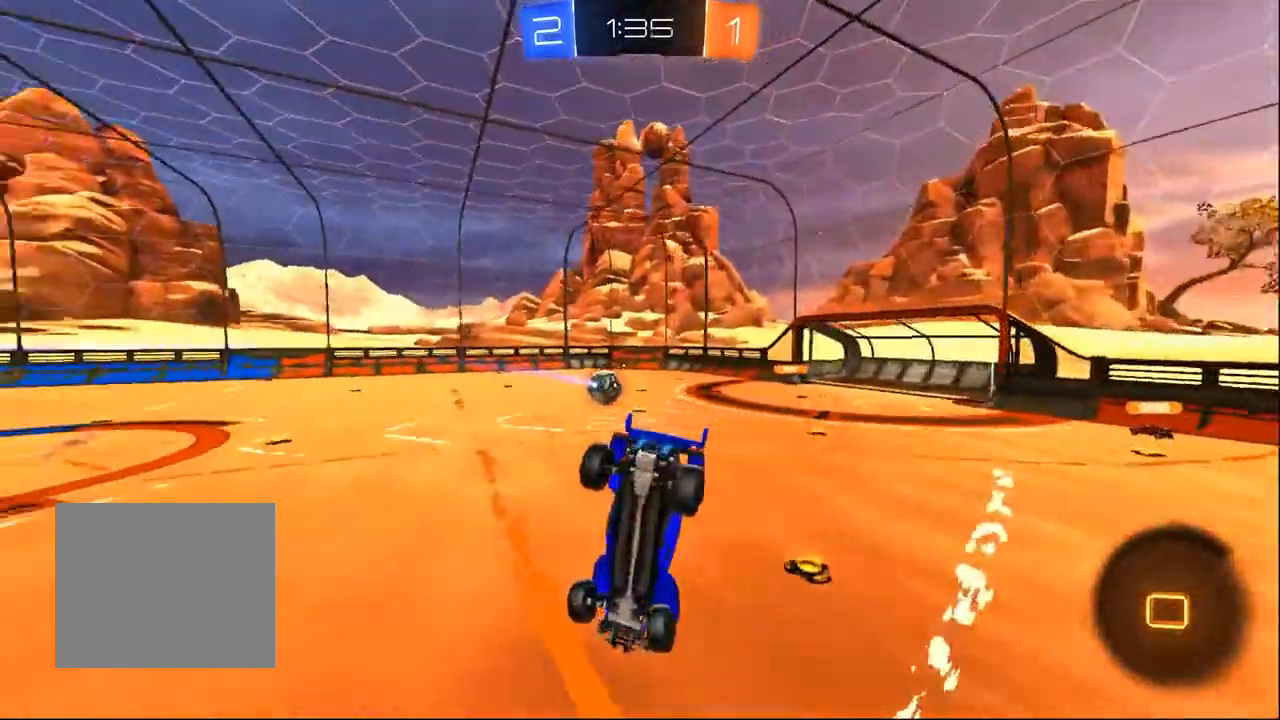
{"dt_ms": 500, "buttons": ["R2"], "left_stick": "right", "right_stick": "center", "events": [[450, "SQUARE", "up"], [483, "left_stick", "right"]]}
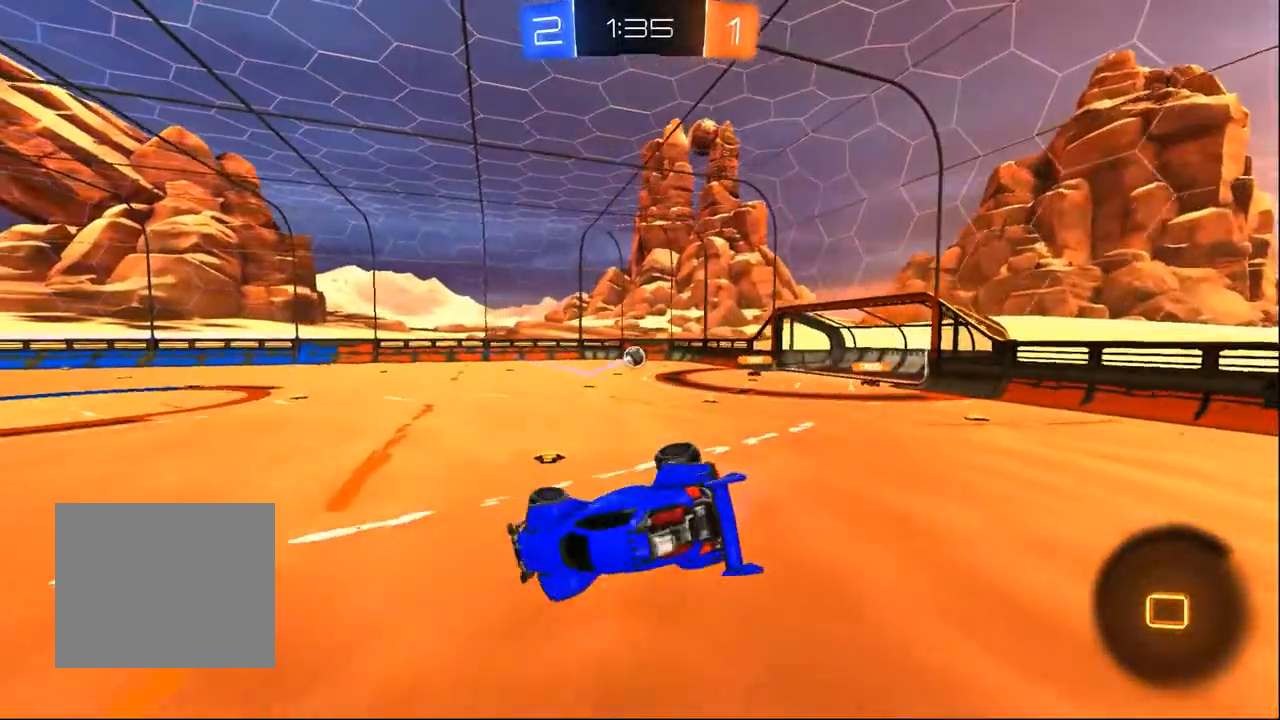
{"dt_ms": 500, "buttons": ["L2"], "left_stick": "center", "right_stick": "center"}
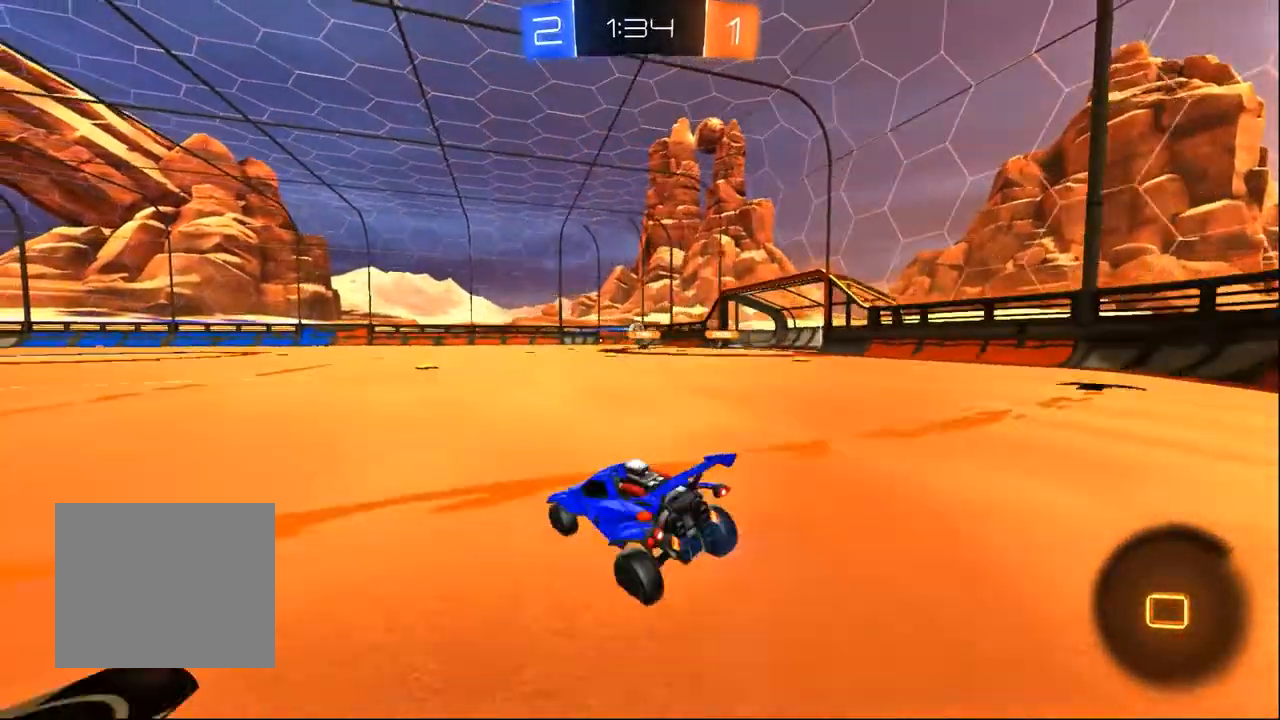
{"dt_ms": 500, "buttons": ["R2"], "left_stick": "left", "right_stick": "center", "events": [[83, "L2", "up"], [183, "left_stick", "left"], [250, "R2", "down"]]}
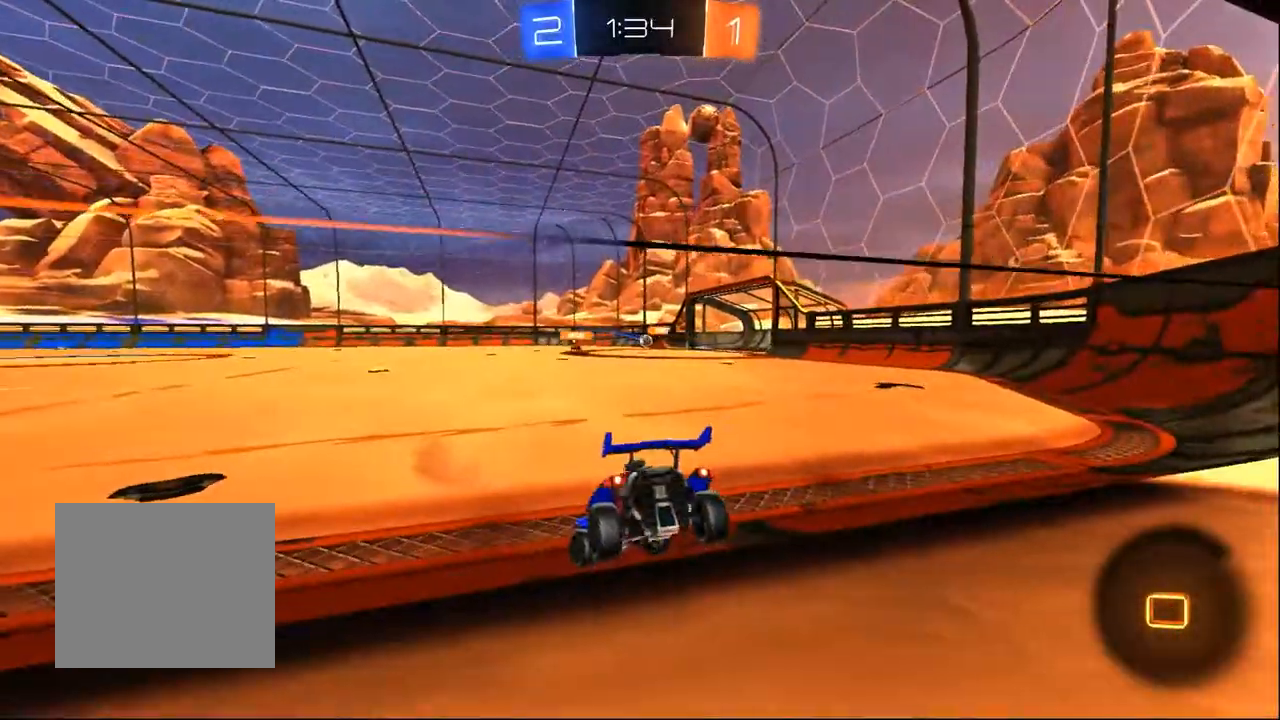
{"dt_ms": 500, "buttons": ["R2"], "left_stick": "left", "right_stick": "center", "events": [[183, "TRIANGLE", "down"], [333, "TRIANGLE", "up"]]}
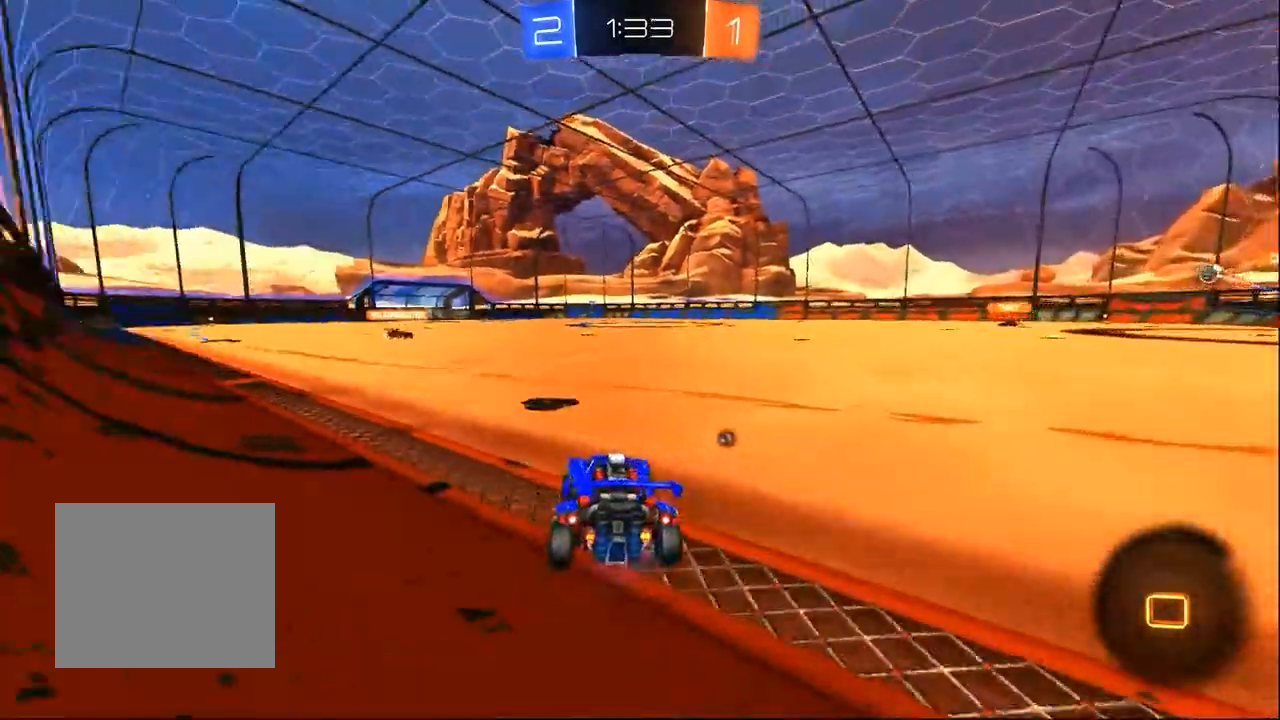
{"dt_ms": 500, "buttons": ["R2"], "left_stick": "center", "right_stick": "center", "events": [[67, "left_stick", "center"], [200, "left_stick", "left"], [333, "left_stick", "center"]]}
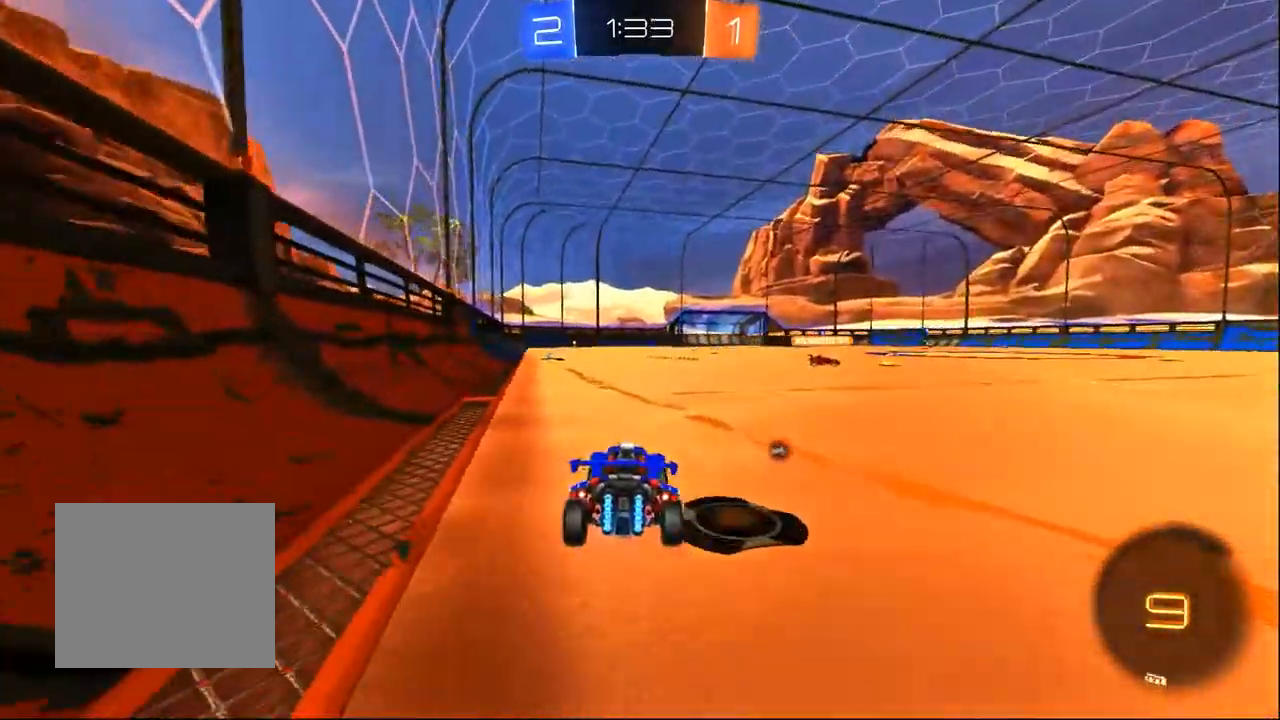
{"dt_ms": 500, "buttons": ["R2"], "left_stick": "center", "right_stick": "center", "events": [[33, "left_stick", "down-right"], [50, "CROSS", "down"], [150, "CROSS", "up"], [150, "left_stick", "left"], [233, "CROSS", "down"], [333, "left_stick", "center"], [350, "CROSS", "up"]]}
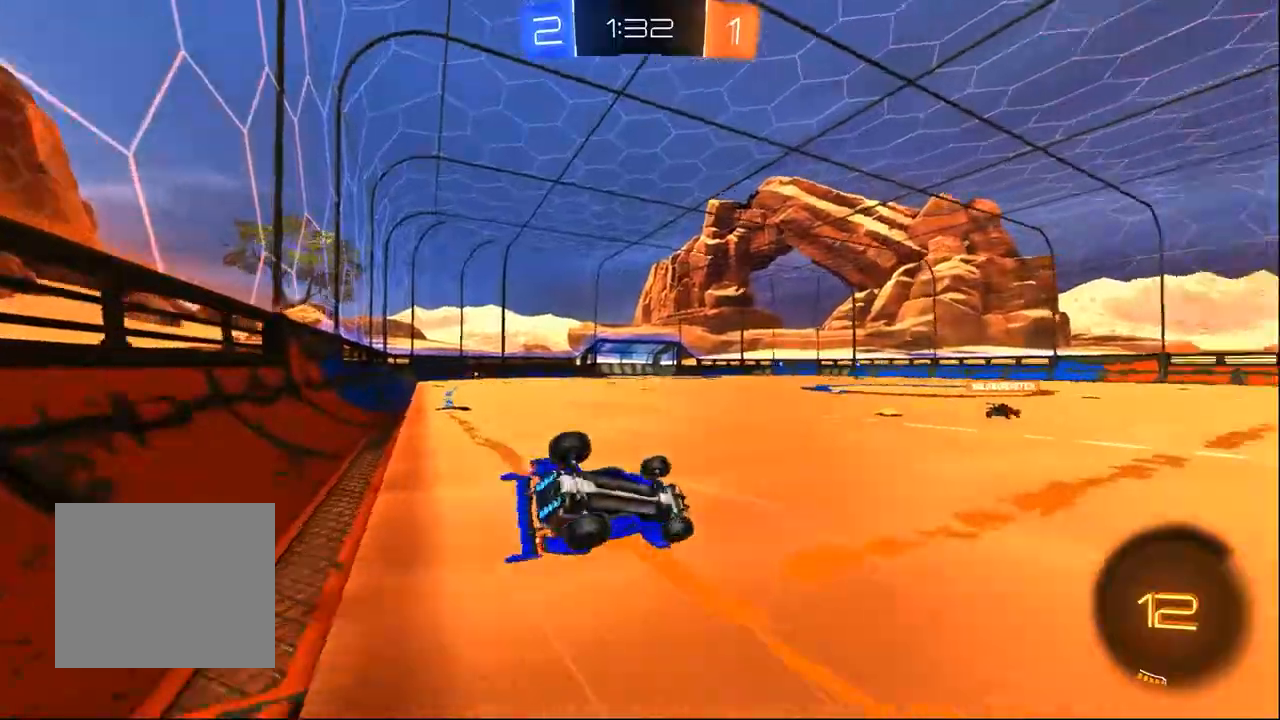
{"dt_ms": 500, "buttons": ["R2"], "left_stick": "center", "right_stick": "center", "events": [[33, "TRIANGLE", "down"], [133, "TRIANGLE", "up"], [233, "left_stick", "left"], [400, "left_stick", "center"]]}
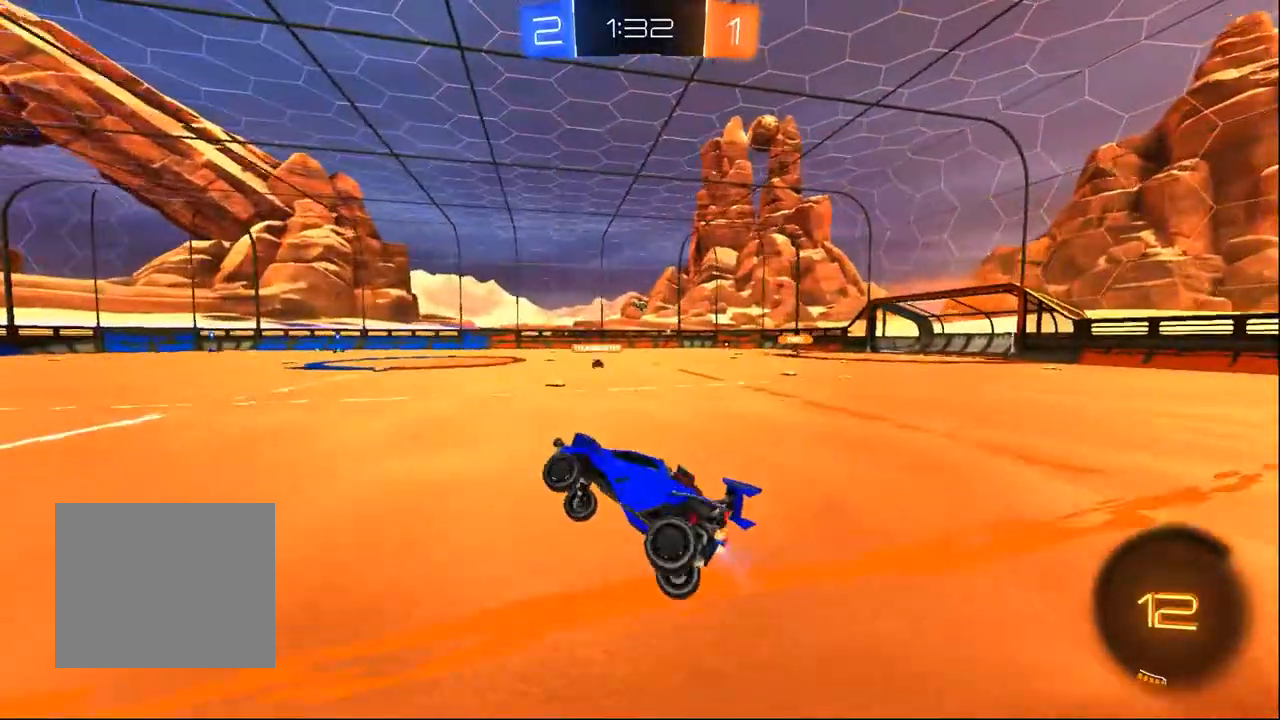
{"dt_ms": 500, "buttons": ["R2"], "left_stick": "down-right", "right_stick": "center", "events": [[33, "left_stick", "left"], [200, "left_stick", "center"], [383, "left_stick", "right"], [483, "left_stick", "down-right"]]}
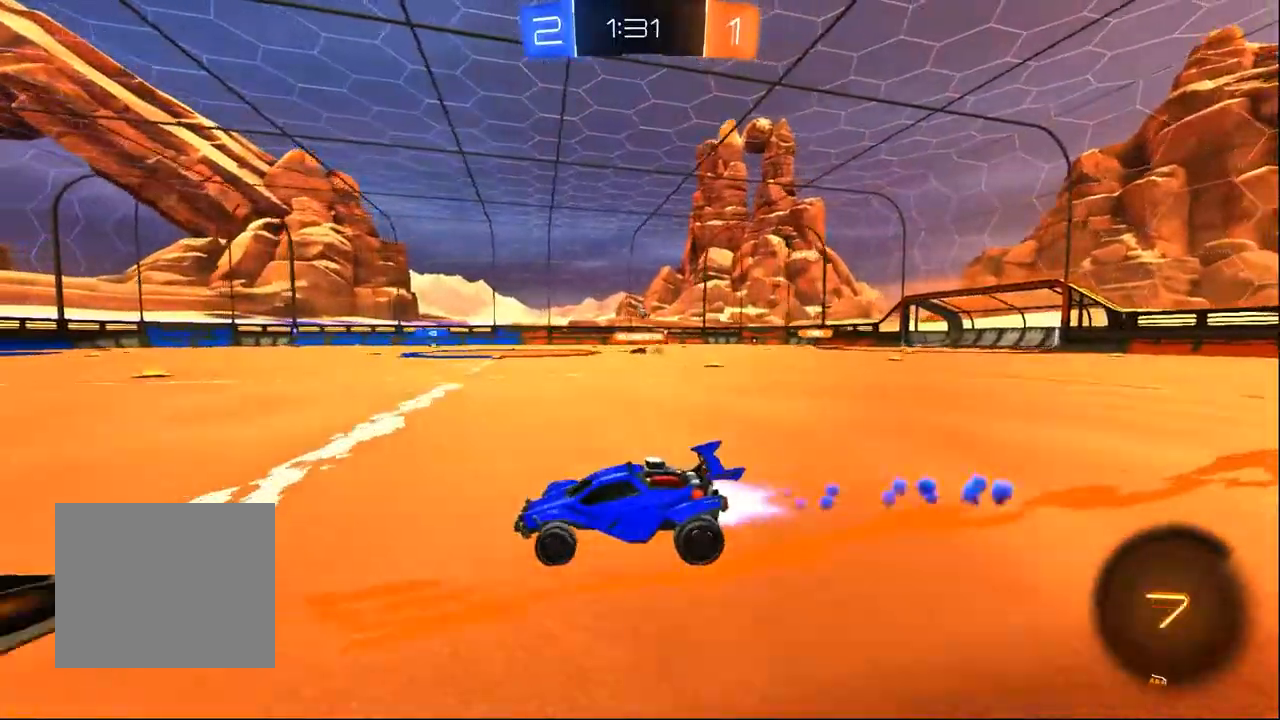
{"dt_ms": 500, "buttons": ["R2"], "left_stick": "center", "right_stick": "center"}
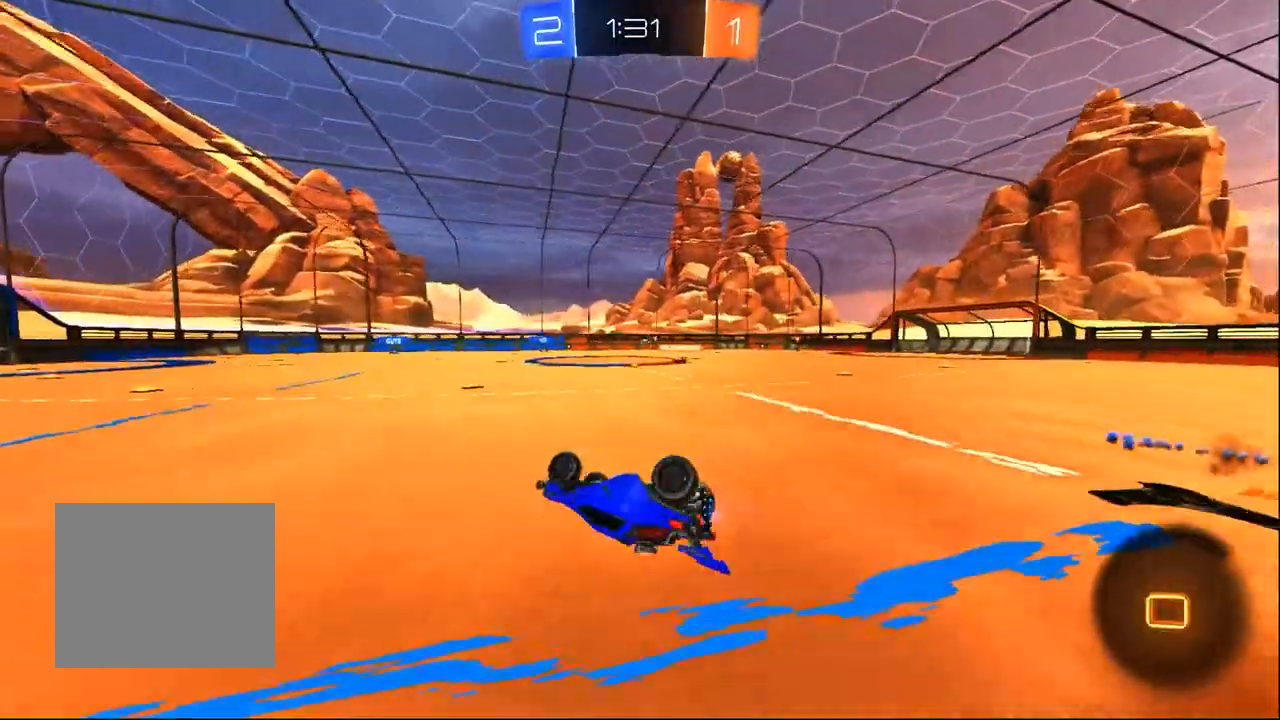
{"dt_ms": 500, "buttons": ["R2"], "left_stick": "center", "right_stick": "center", "events": [[150, "left_stick", "left"], [450, "left_stick", "center"]]}
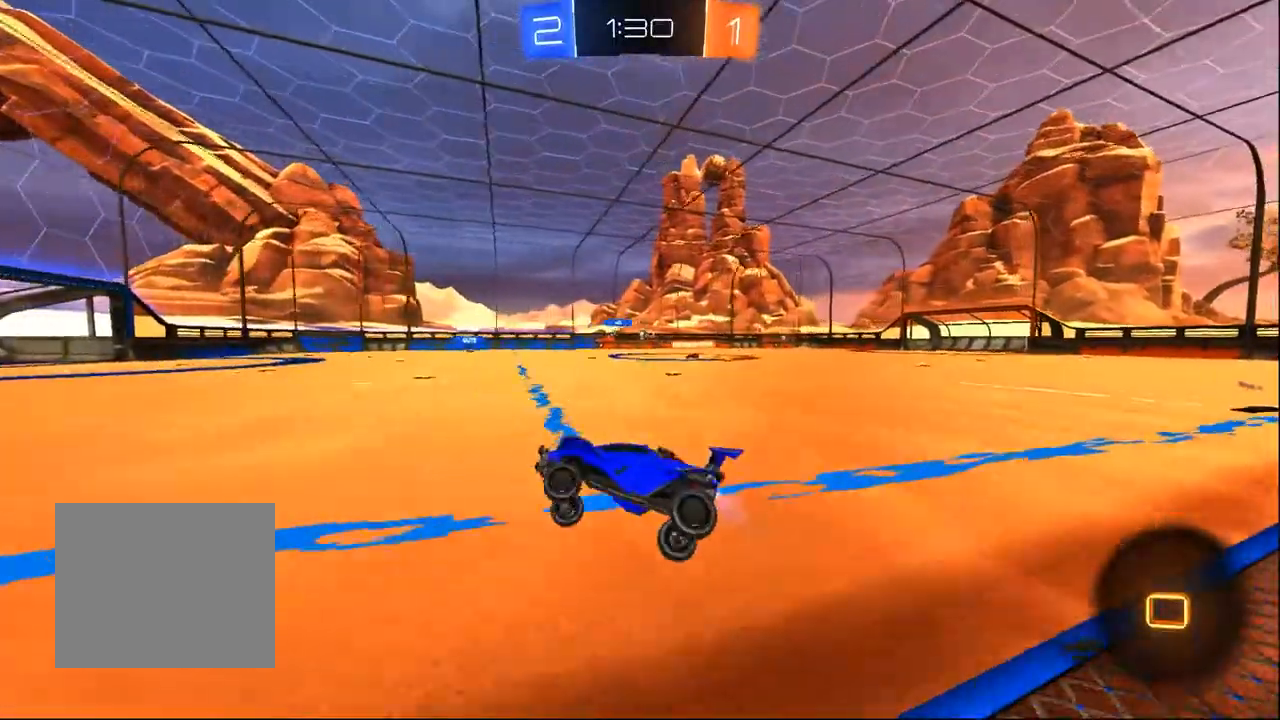
{"dt_ms": 500, "buttons": ["R2"], "left_stick": "center", "right_stick": "center", "events": [[267, "left_stick", "right"], [467, "left_stick", "center"]]}
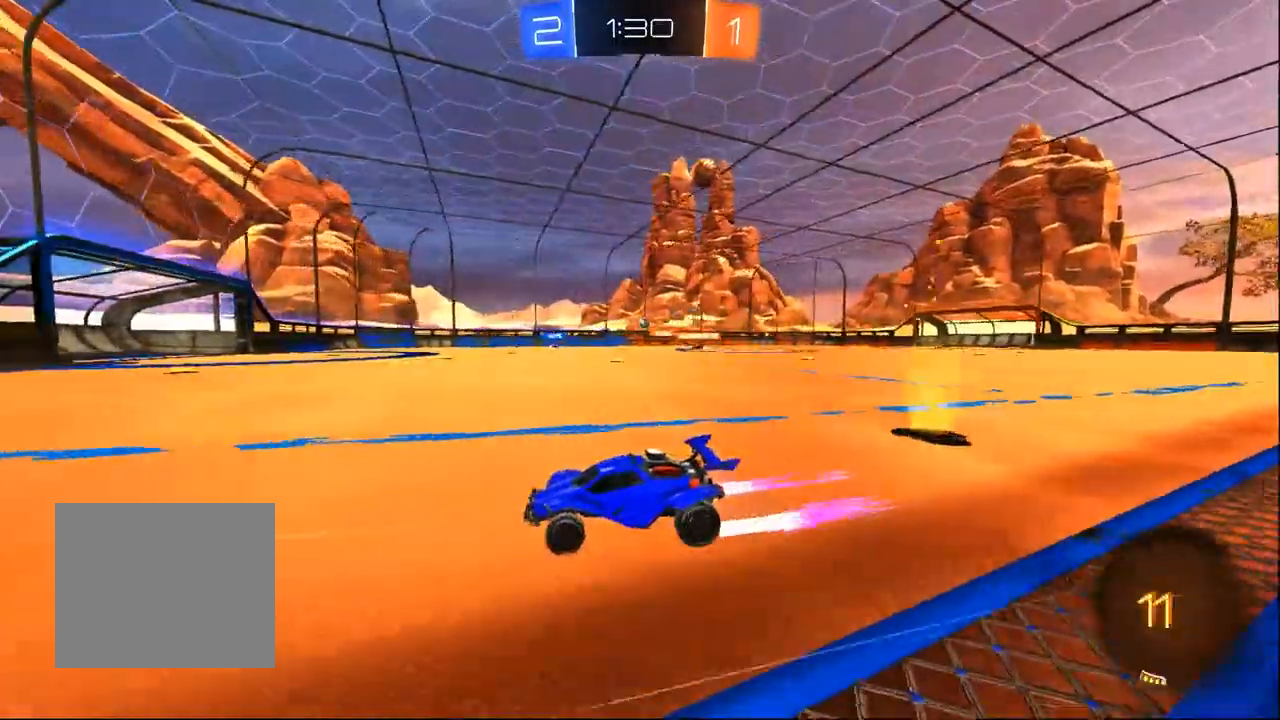
{"dt_ms": 1000, "buttons": ["R2"], "left_stick": "right", "right_stick": "center", "events": [[200, "left_stick", "right"], [367, "left_stick", "center"], [483, "left_stick", "right"], [550, "SQUARE", "down"], [667, "SQUARE", "up"]]}
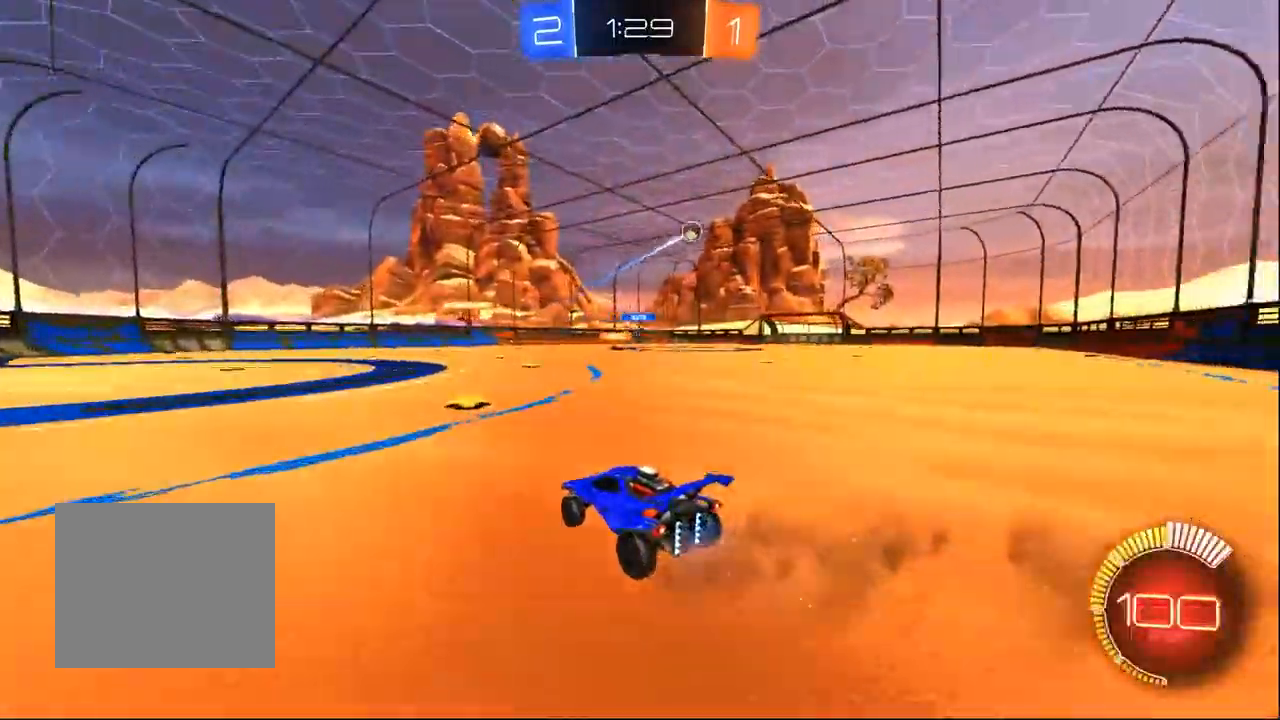
{"dt_ms": 500, "buttons": ["R2"], "left_stick": "right", "right_stick": "center", "events": []}
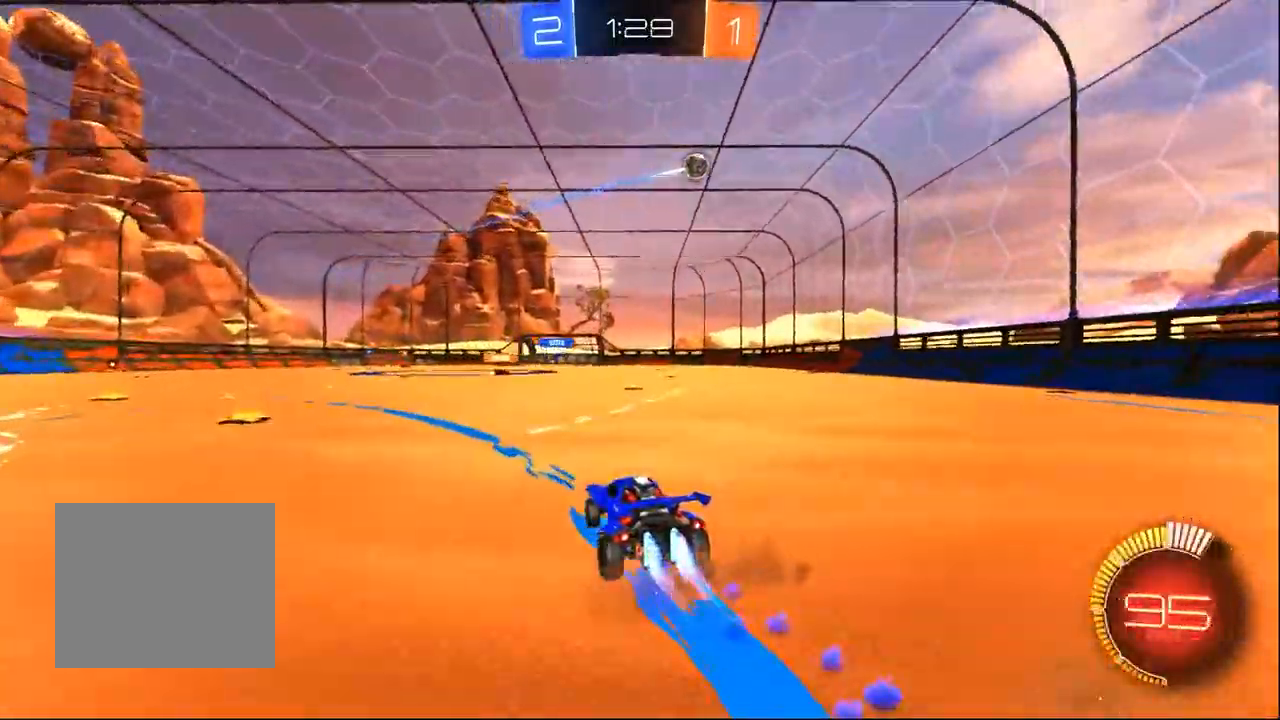
{"dt_ms": 500, "buttons": ["R2"], "left_stick": "right", "right_stick": "center", "events": []}
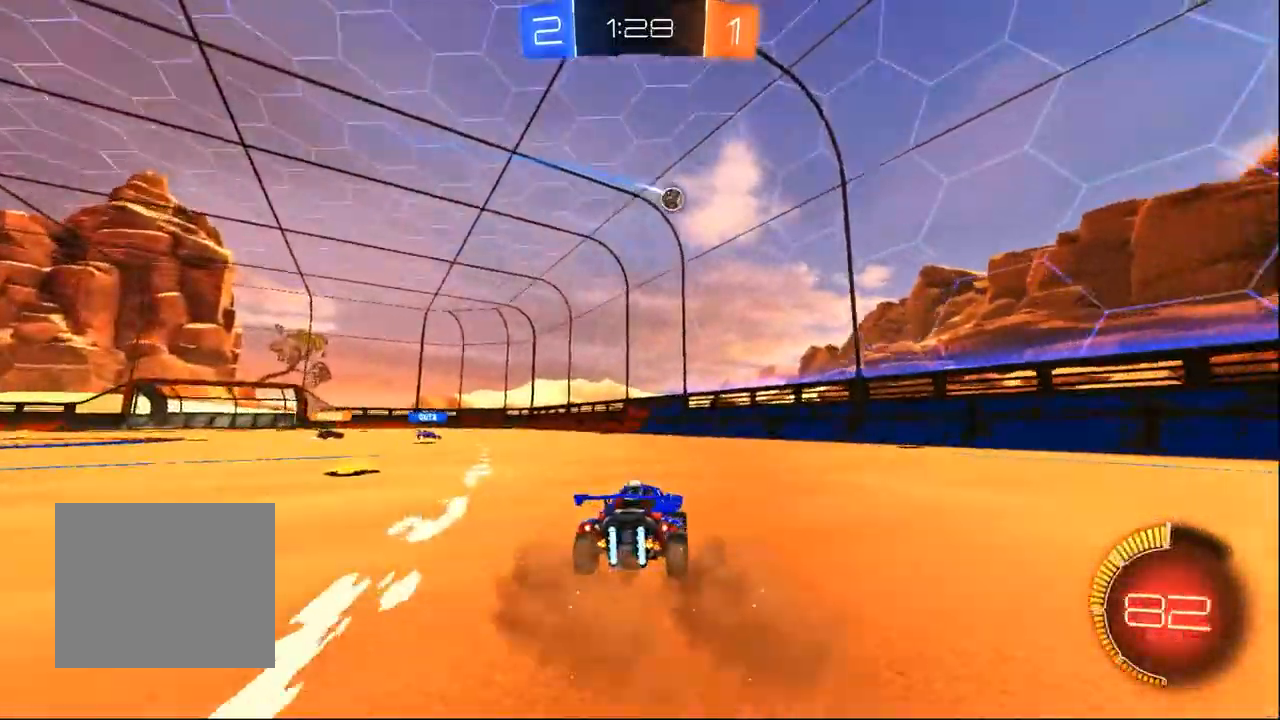
{"dt_ms": 500, "buttons": ["R2"], "left_stick": "center", "right_stick": "center", "events": [[67, "left_stick", "up-left"], [133, "L2", "down"], [133, "R2", "up"], [183, "left_stick", "center"], [233, "left_stick", "up-left"], [333, "left_stick", "center"], [500, "L2", "up"], [500, "R2", "down"]]}
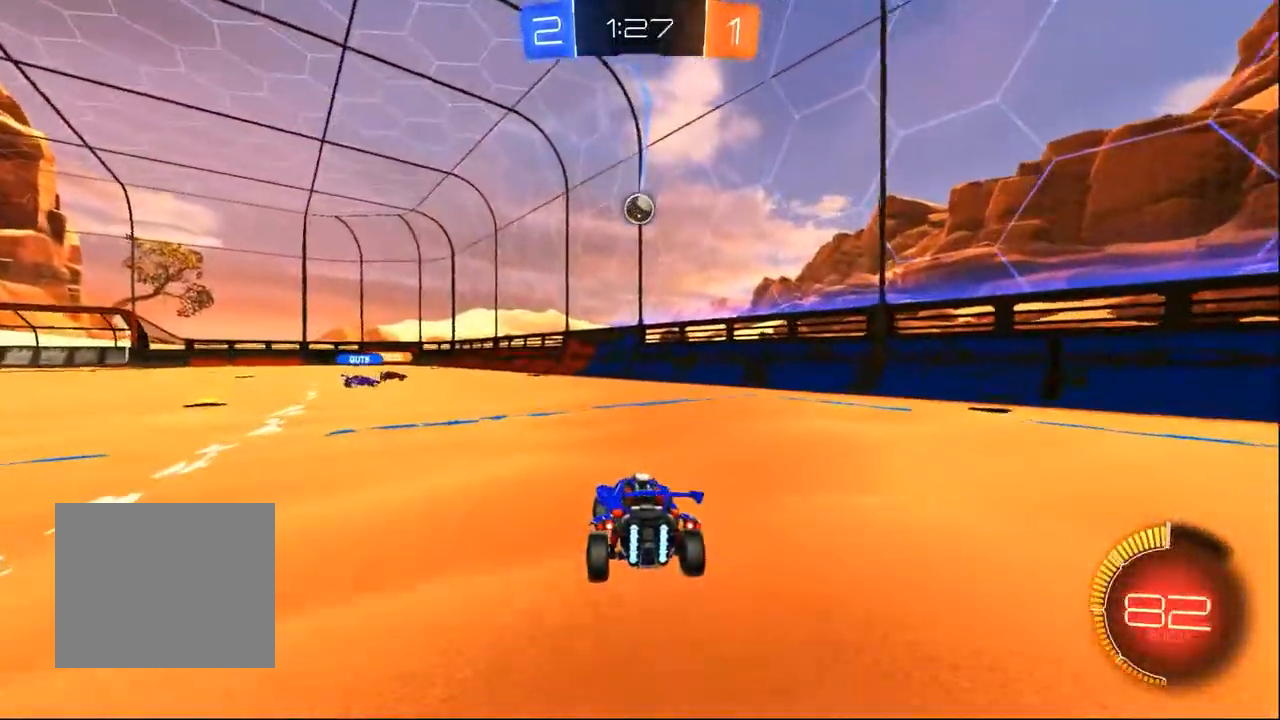
{"dt_ms": 500, "buttons": ["R2"], "left_stick": "left", "right_stick": "center", "events": [[233, "left_stick", "left"]]}
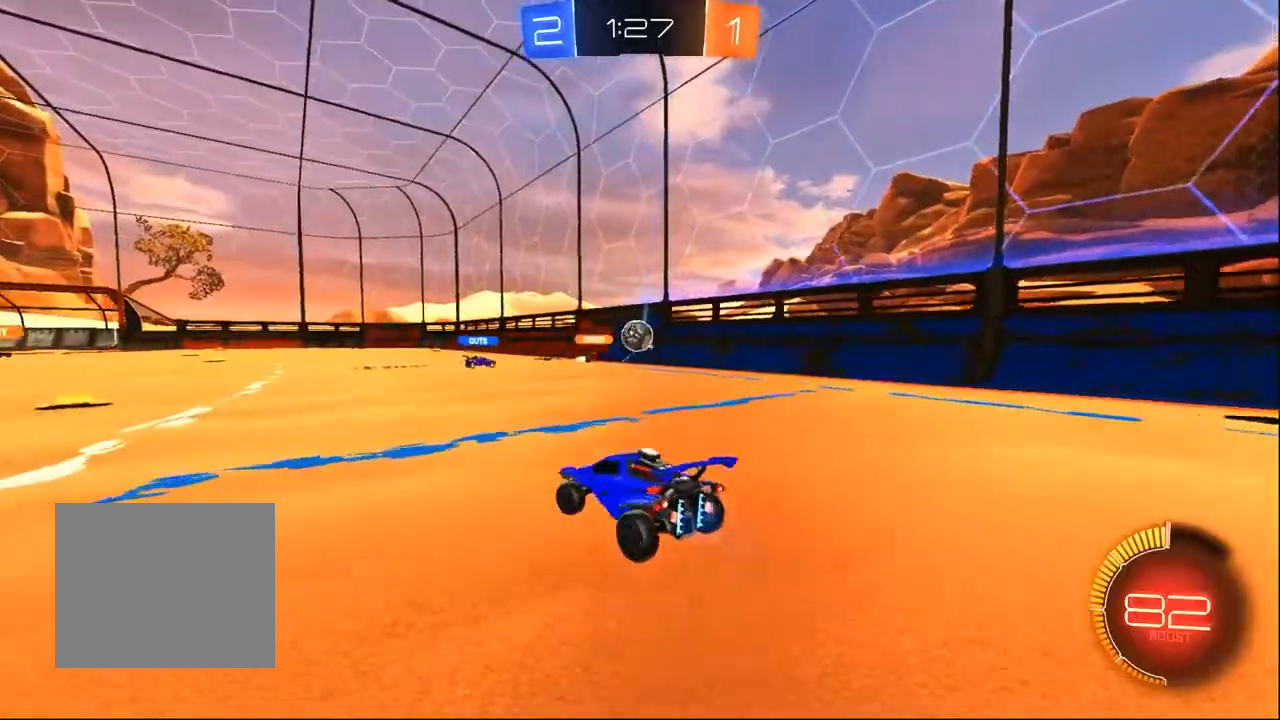
{"dt_ms": 500, "buttons": ["R2"], "left_stick": "left", "right_stick": "center", "events": []}
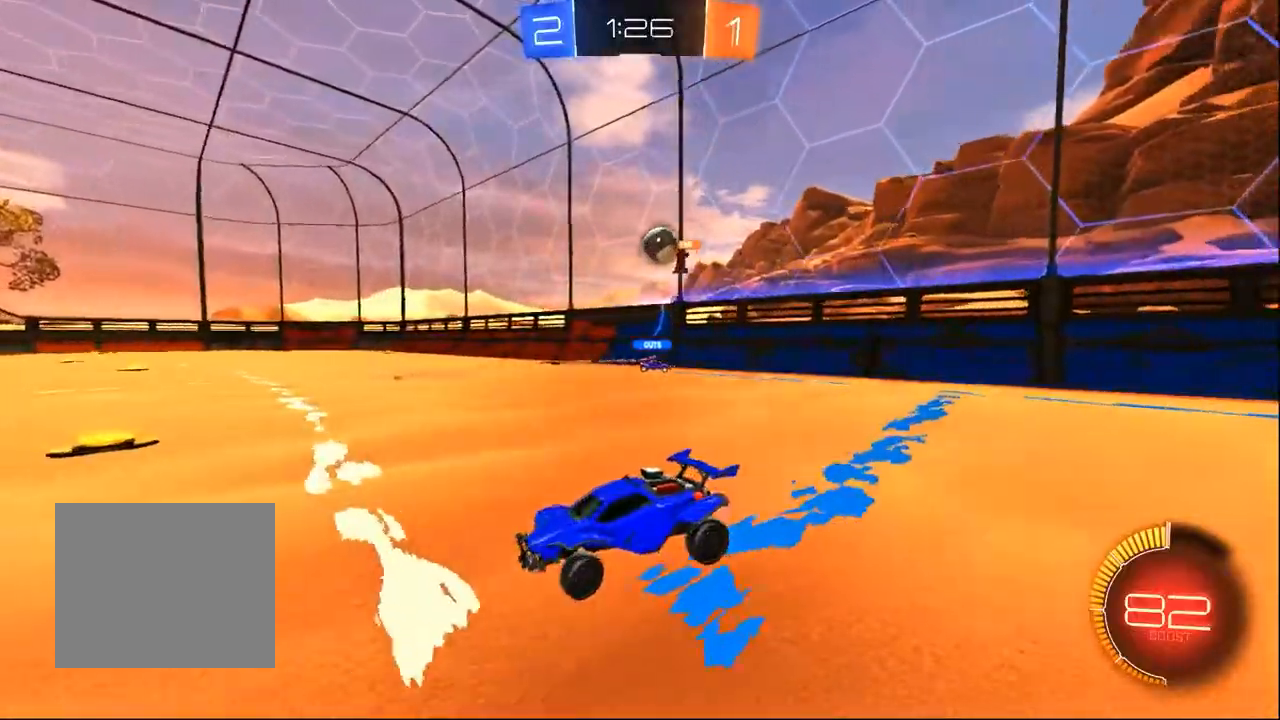
{"dt_ms": 500, "buttons": ["L2"], "left_stick": "center", "right_stick": "center", "events": [[283, "L2", "down"], [333, "R2", "up"], [450, "left_stick", "center"]]}
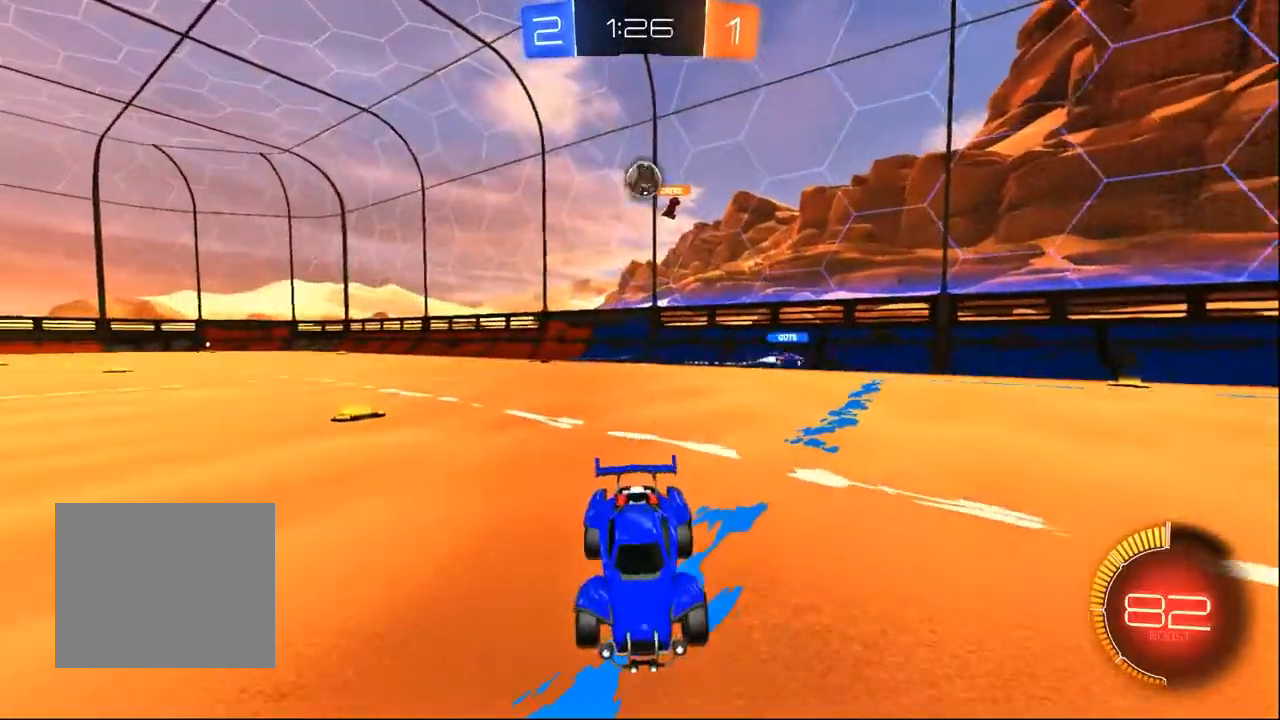
{"dt_ms": 500, "buttons": [], "left_stick": "center", "right_stick": "center", "events": [[17, "L2", "up"]]}
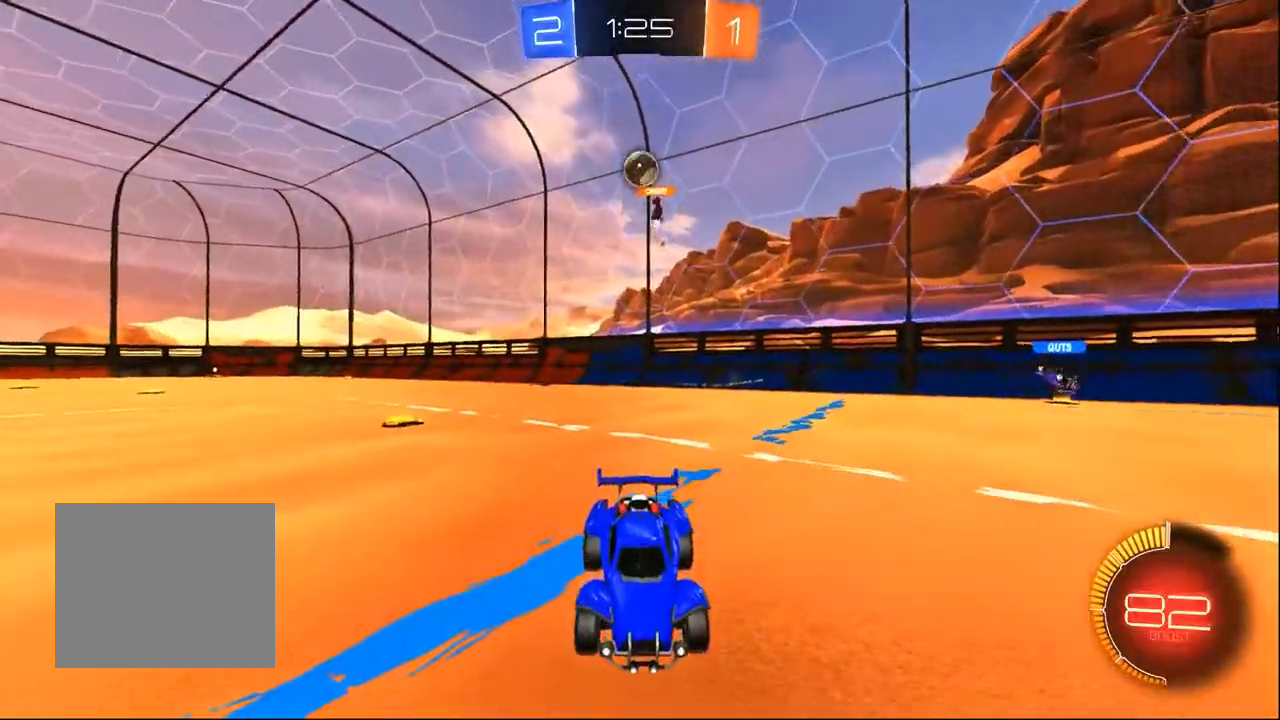
{"dt_ms": 500, "buttons": ["CROSS", "R2"], "left_stick": "down-right", "right_stick": "center", "events": [[133, "R2", "down"], [150, "CROSS", "down"], [150, "left_stick", "down-right"], [283, "CROSS", "up"], [333, "left_stick", "center"], [350, "CROSS", "down"], [433, "left_stick", "down-right"]]}
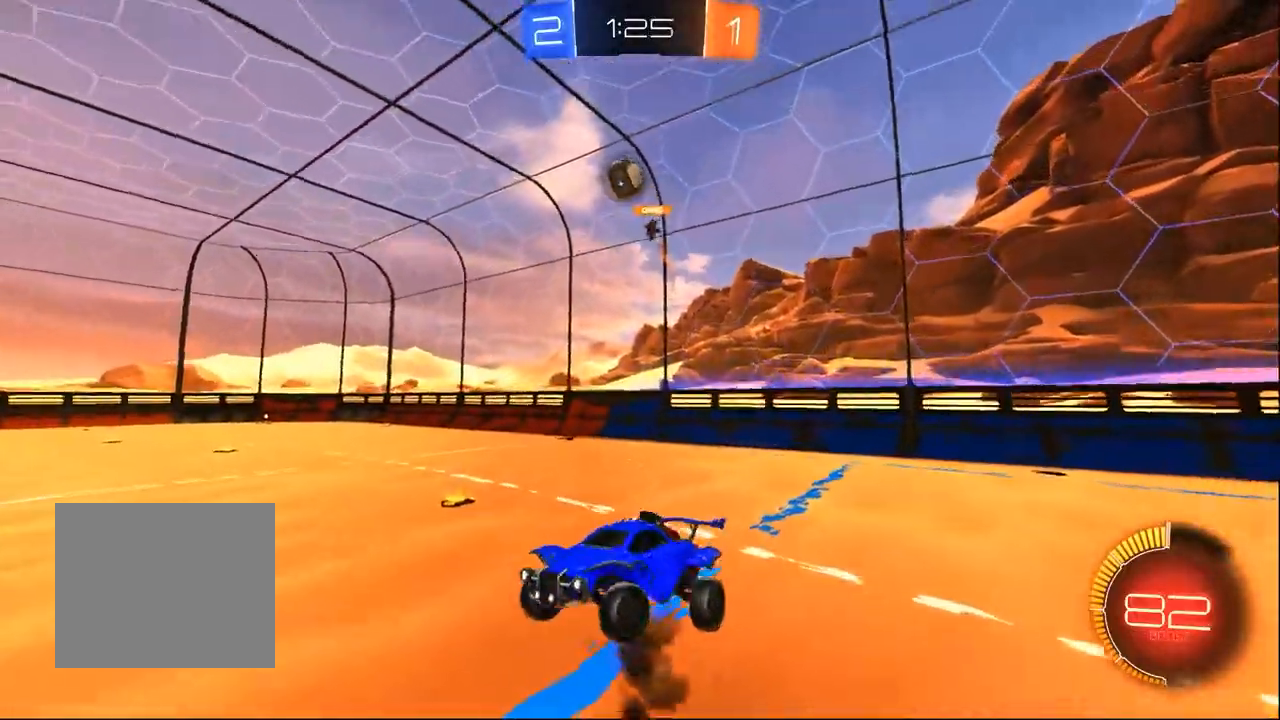
{"dt_ms": 500, "buttons": ["R2"], "left_stick": "left", "right_stick": "center", "events": [[33, "CROSS", "up"], [83, "left_stick", "up-left"], [283, "left_stick", "left"]]}
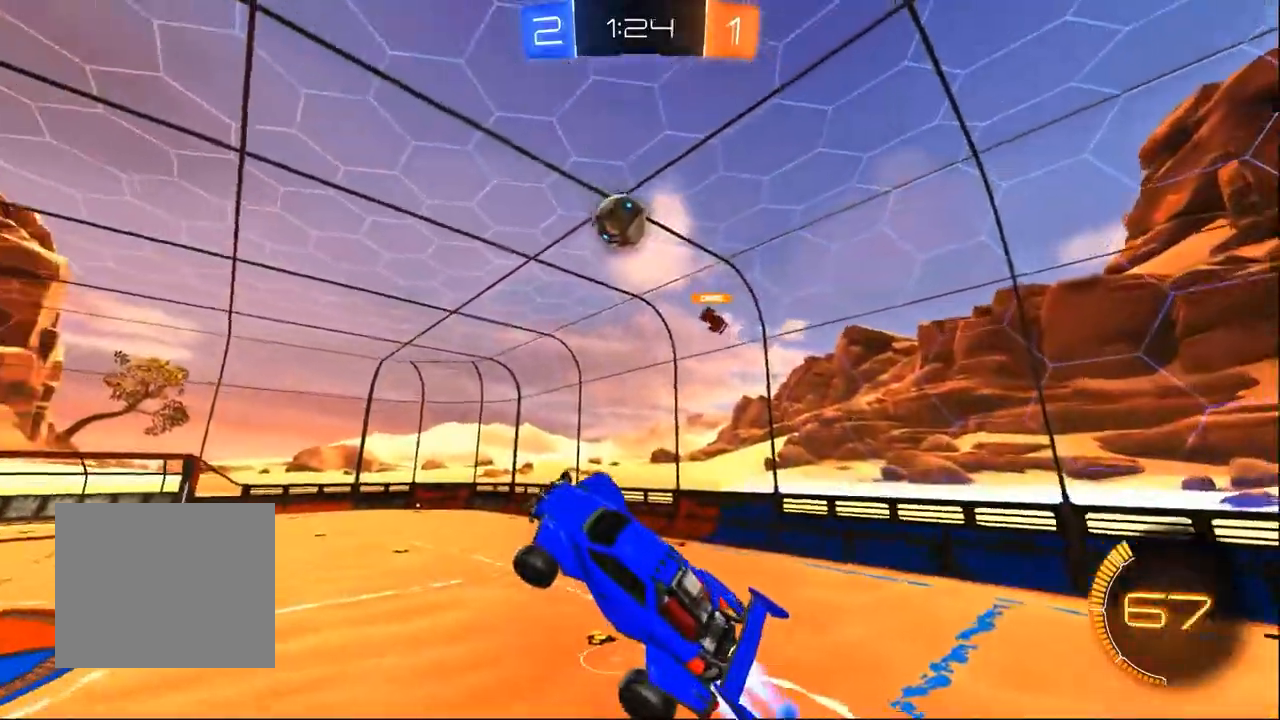
{"dt_ms": 500, "buttons": ["R2"], "left_stick": "center", "right_stick": "center", "events": [[17, "left_stick", "up"], [183, "left_stick", "left"], [267, "left_stick", "center"]]}
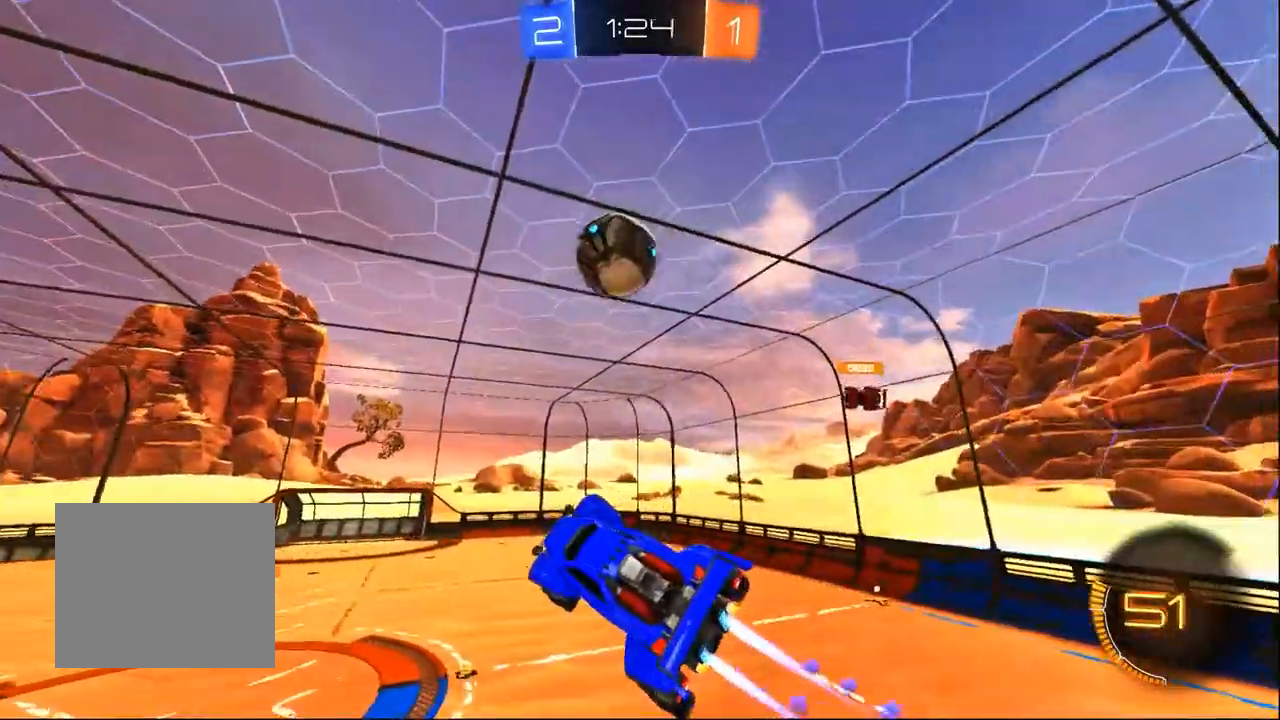
{"dt_ms": 500, "buttons": ["R2"], "left_stick": "right", "right_stick": "center", "events": [[67, "left_stick", "down-left"], [133, "left_stick", "down-right"], [217, "TRIANGLE", "down"], [300, "left_stick", "up-right"], [333, "TRIANGLE", "up"], [433, "left_stick", "right"]]}
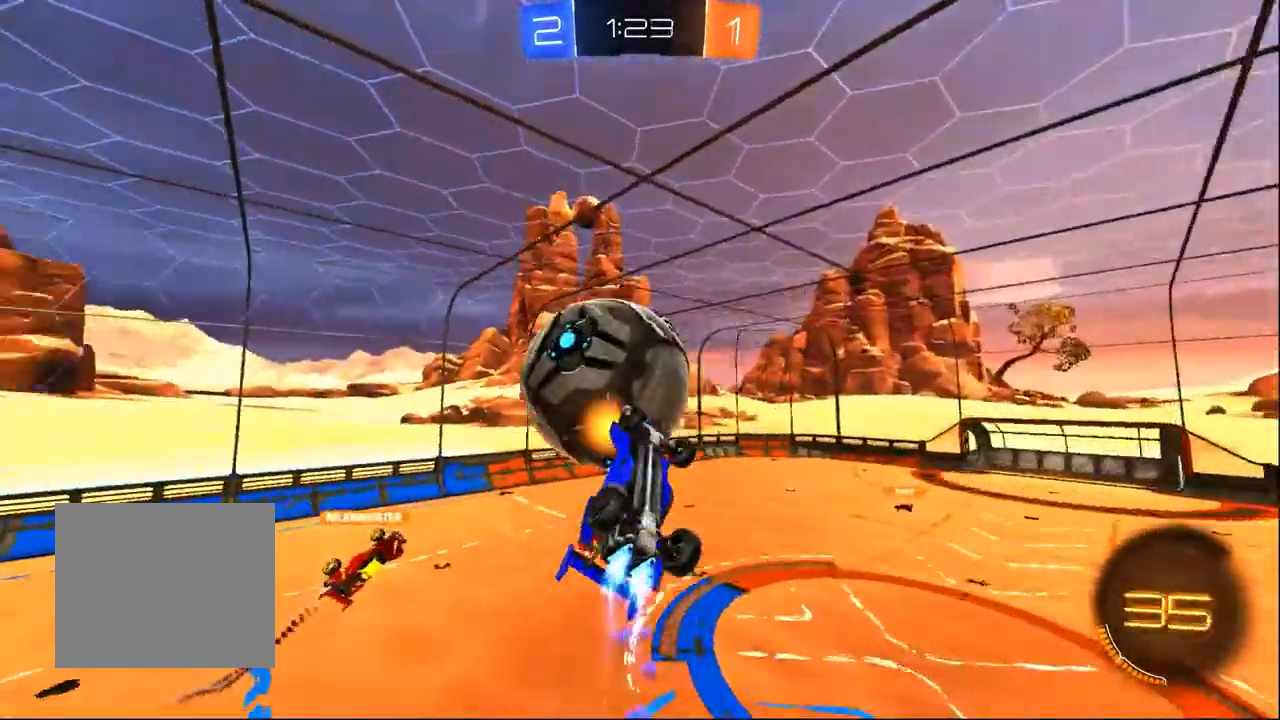
{"dt_ms": 1000, "buttons": ["TRIANGLE", "R2"], "left_stick": "down-left", "right_stick": "center", "events": [[133, "left_stick", "down-right"], [333, "left_stick", "center"], [383, "left_stick", "left"], [450, "left_stick", "down"], [650, "left_stick", "right"], [733, "left_stick", "up"], [883, "left_stick", "left"], [983, "TRIANGLE", "down"], [983, "left_stick", "down-left"]]}